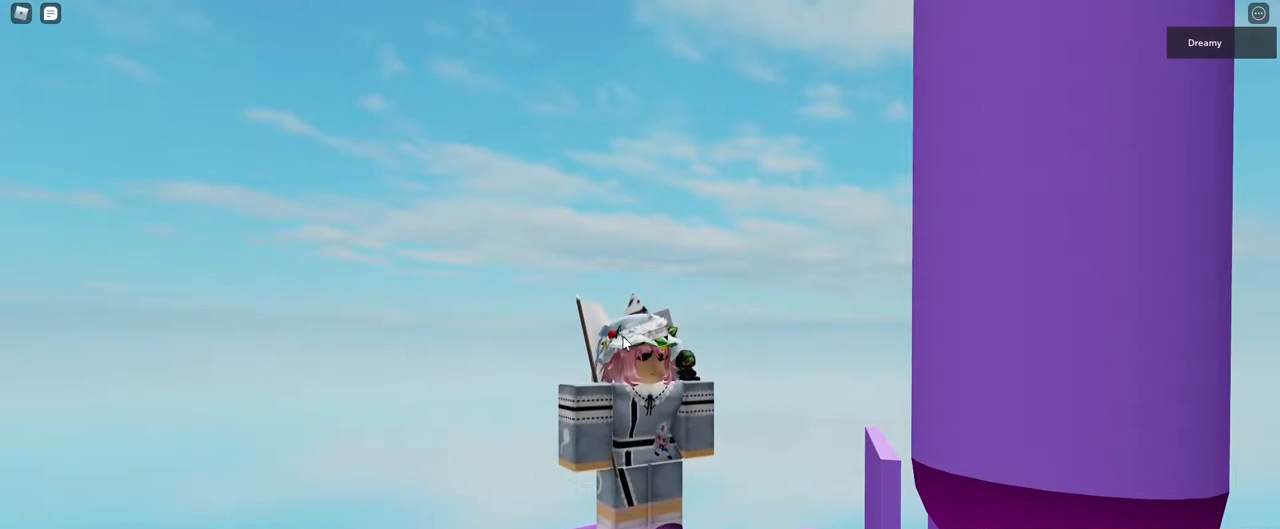
Gameplay with keyboard and mouse; each line is a JSON object with the keys and mouse buttons held at the frame after it. "events" lists presses ("down") and releases ("up") of "a", "ctrl", "d", "e", "q", "s", "shift", "space", "w", "mouse_left", "mouse_wheel", "mouse_right", "mouse_mb4" and "mouse_mb5" between this image and that frame as [ms after this image, input, new state], when the widget could be followed in between. "mouse_left", "mouse_wheel", "mouse_right", "mouse_mb4", "mouse_mb5" = the "left", "wheel", "right", "mb4", "mb5" buttons of the "mouse" list. No other keys are recorded. "wheel" means that the mouse wheel is clicked or scrolled. Mouse movement is not recorded.
{"keys": [], "mouse": ["right"], "events": []}
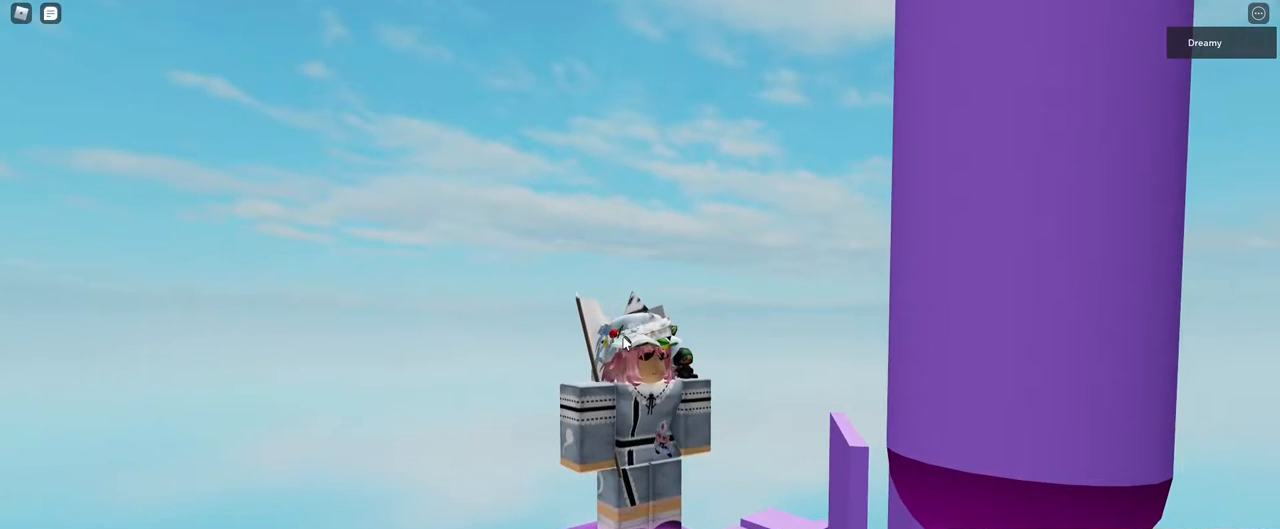
{"keys": [], "mouse": [], "events": [[167, "mouse_right", "up"]]}
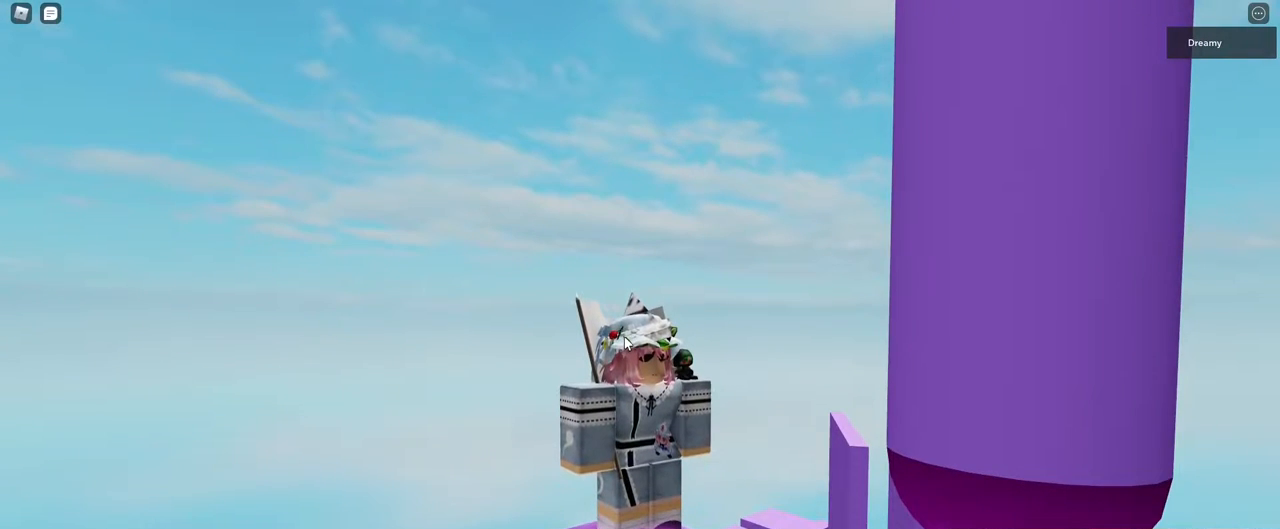
{"keys": [], "mouse": [], "events": []}
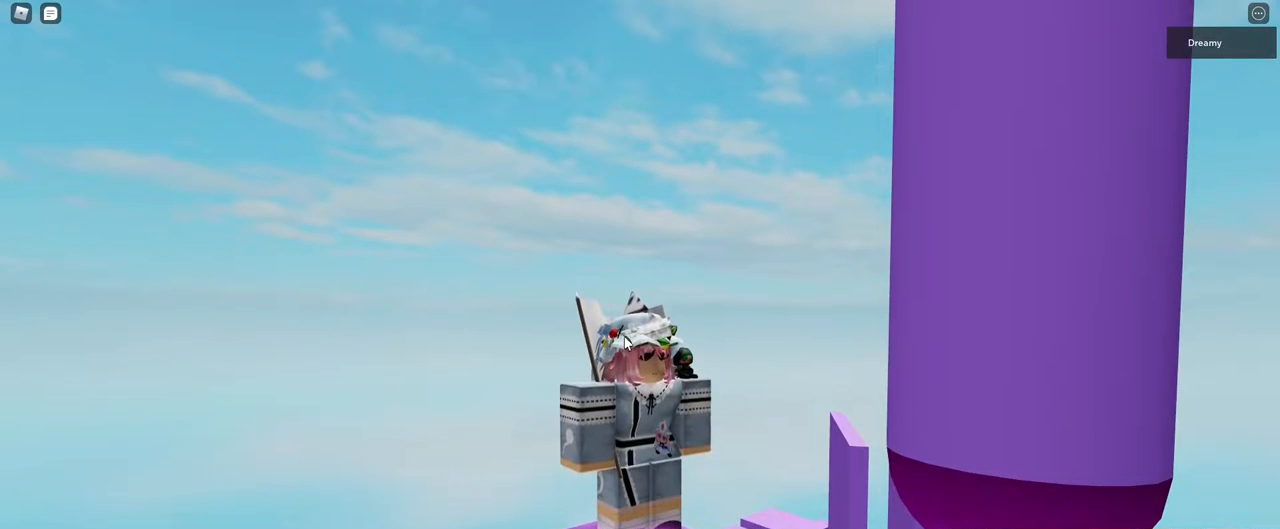
{"keys": [], "mouse": [], "events": []}
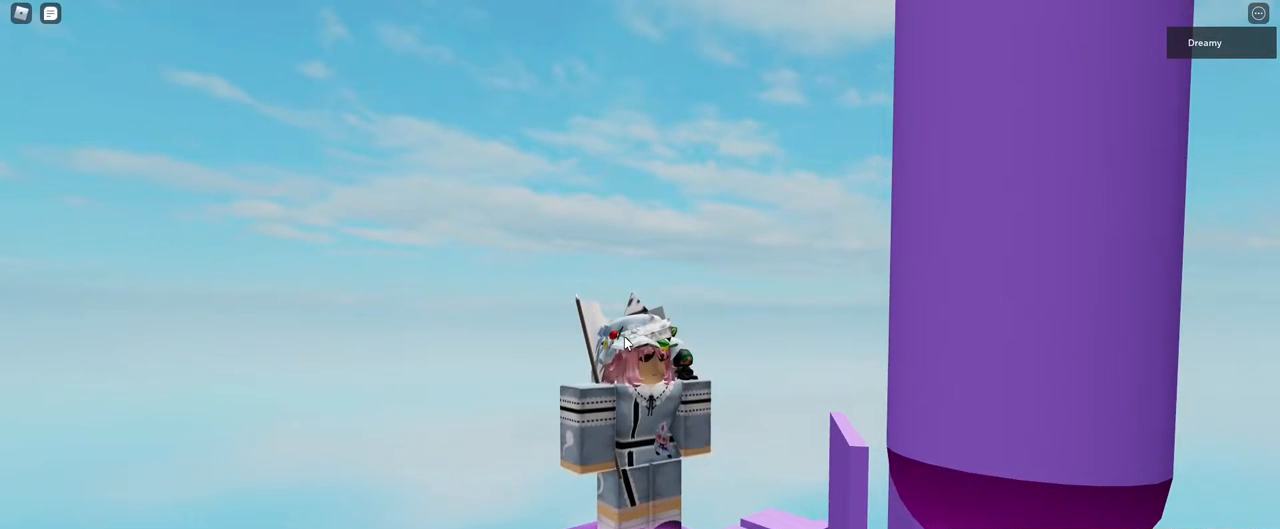
{"keys": [], "mouse": ["right"], "events": [[483, "mouse_right", "down"]]}
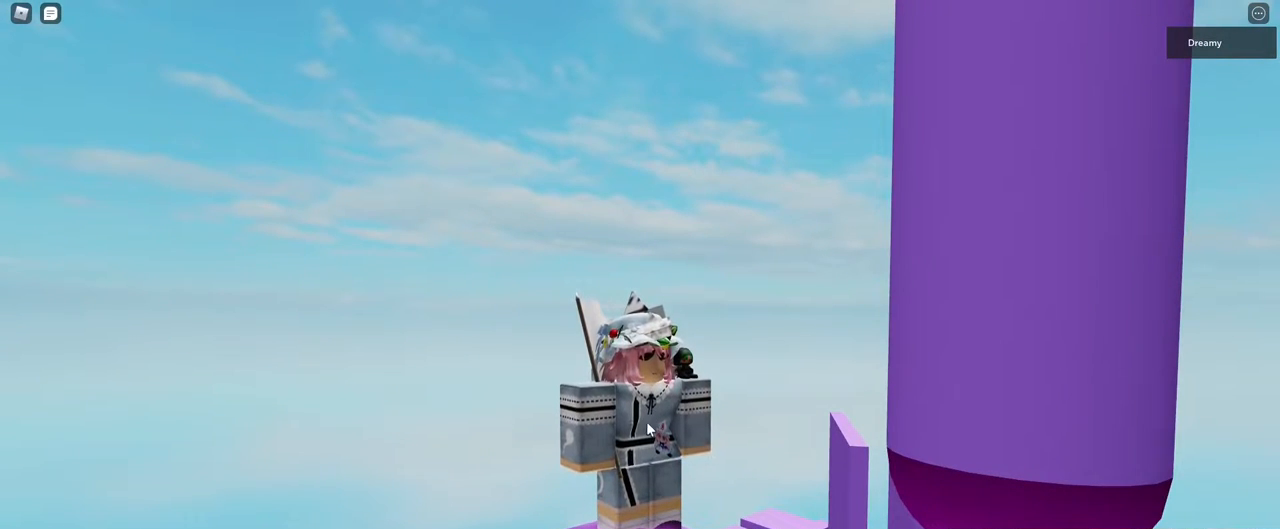
{"keys": [], "mouse": [], "events": [[350, "mouse_right", "up"]]}
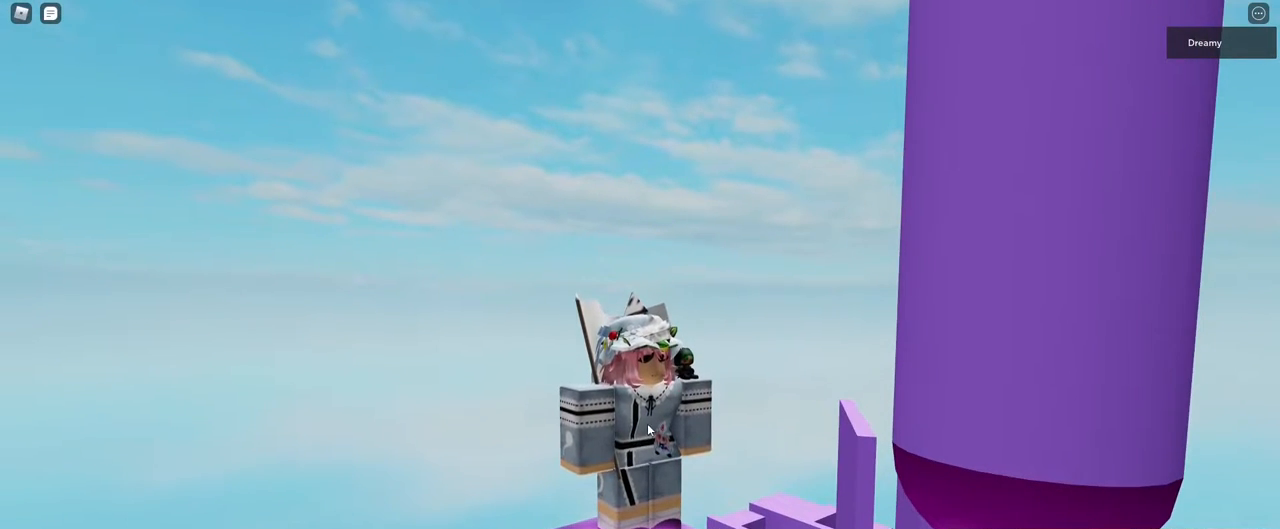
{"keys": ["a"], "mouse": ["right"], "events": [[417, "mouse_right", "down"], [500, "a", "down"]]}
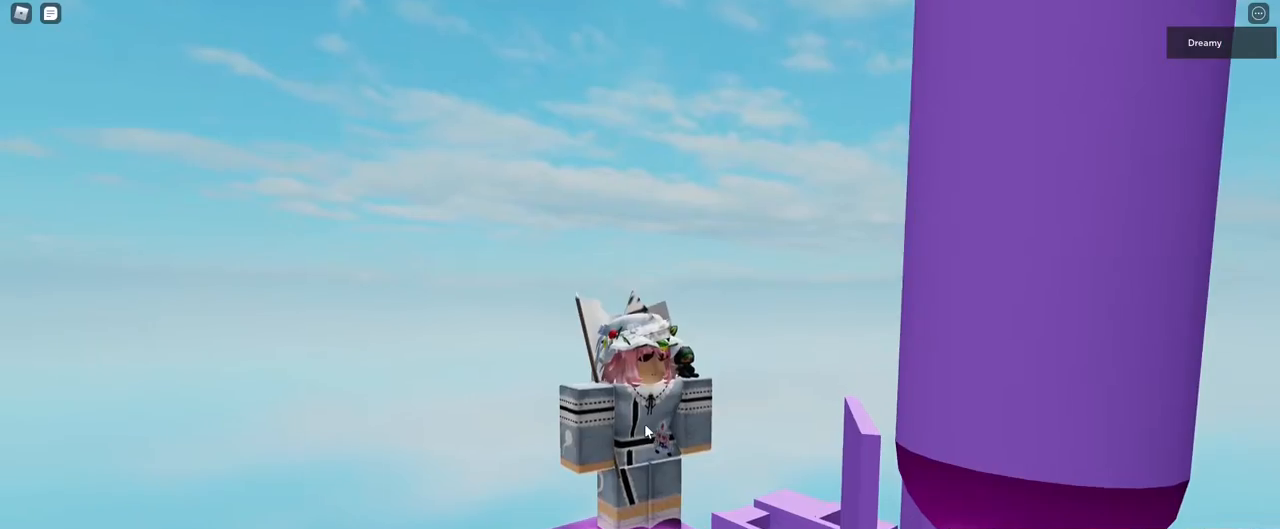
{"keys": ["a"], "mouse": ["right"], "events": [[50, "a", "up"], [350, "d", "down"], [433, "a", "down"], [433, "s", "down"], [450, "d", "up"], [450, "s", "up"]]}
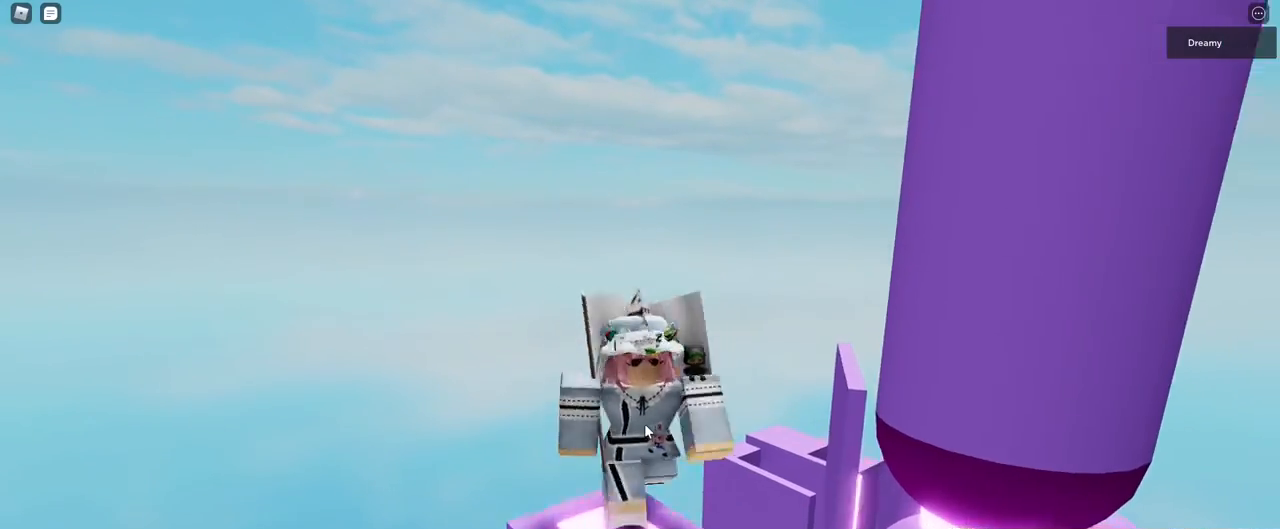
{"keys": ["space"], "mouse": ["right"], "events": [[83, "w", "down"], [100, "a", "up"], [100, "d", "down"], [117, "w", "up"], [167, "d", "up"], [267, "d", "down"], [333, "d", "up"], [400, "space", "down"]]}
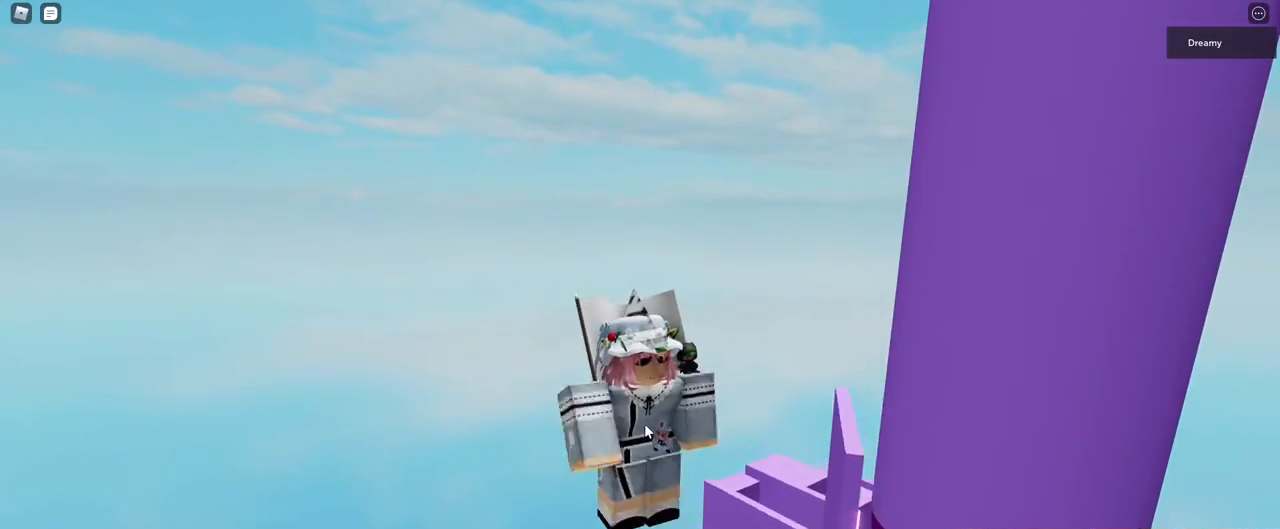
{"keys": ["space"], "mouse": ["right"], "events": [[50, "a", "down"], [133, "a", "up"]]}
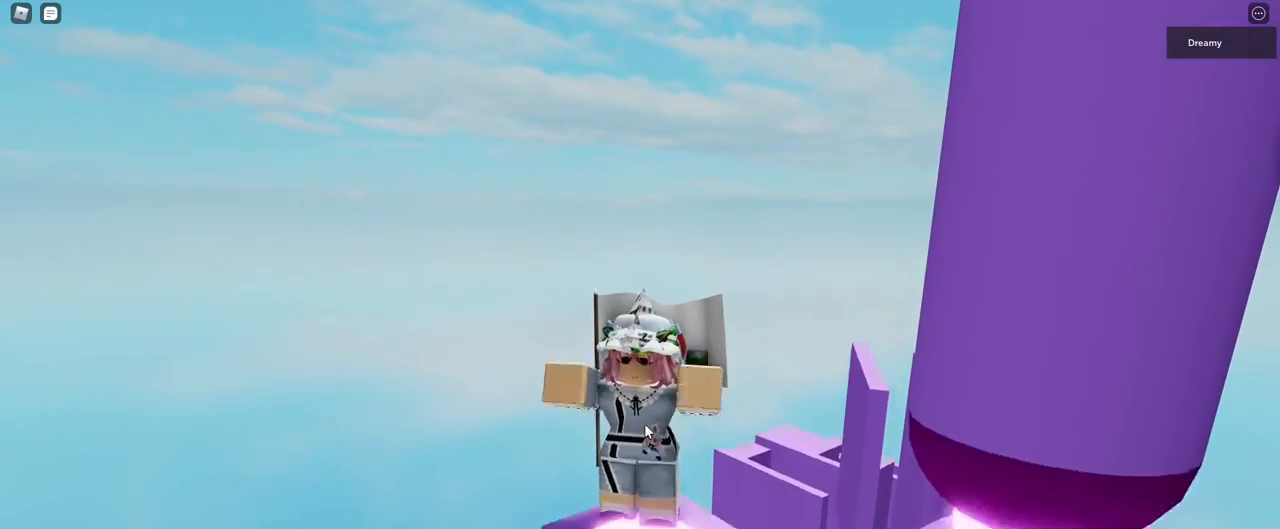
{"keys": [], "mouse": [], "events": [[133, "mouse_right", "up"], [217, "space", "up"]]}
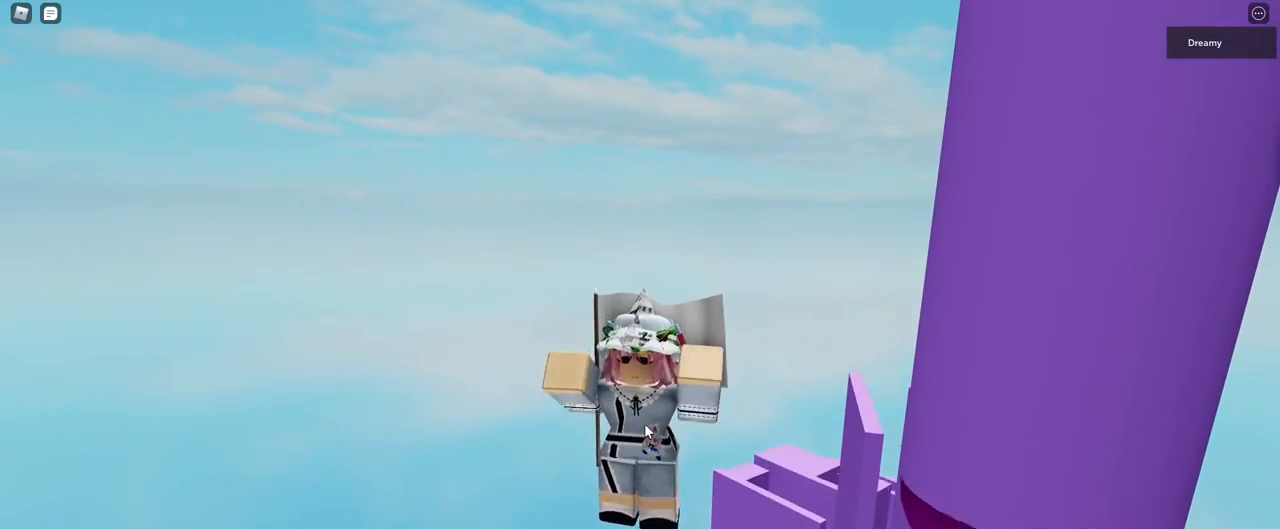
{"keys": [], "mouse": [], "events": [[267, "s", "down"], [383, "s", "up"]]}